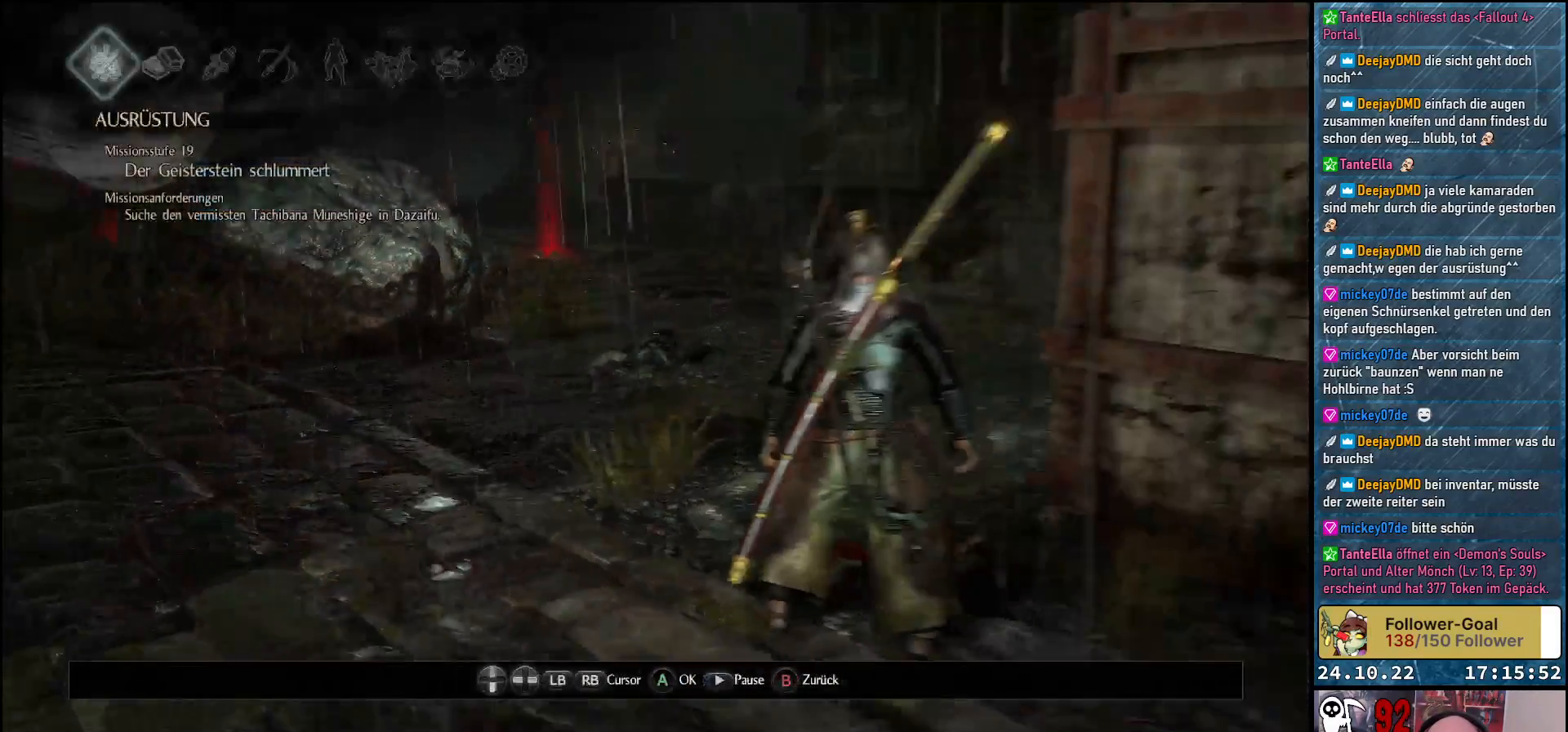
Gameplay with a controller (Xbox layout); each line is a JSON object with the inputs held at the frame after it. "events" lists button and stick changes between this image and that frame as [ms after this image, input, new state], when the widget could be followed in between.
{"buttons": ["B"], "left_stick": "center", "right_stick": "center", "events": [[433, "B", "down"]]}
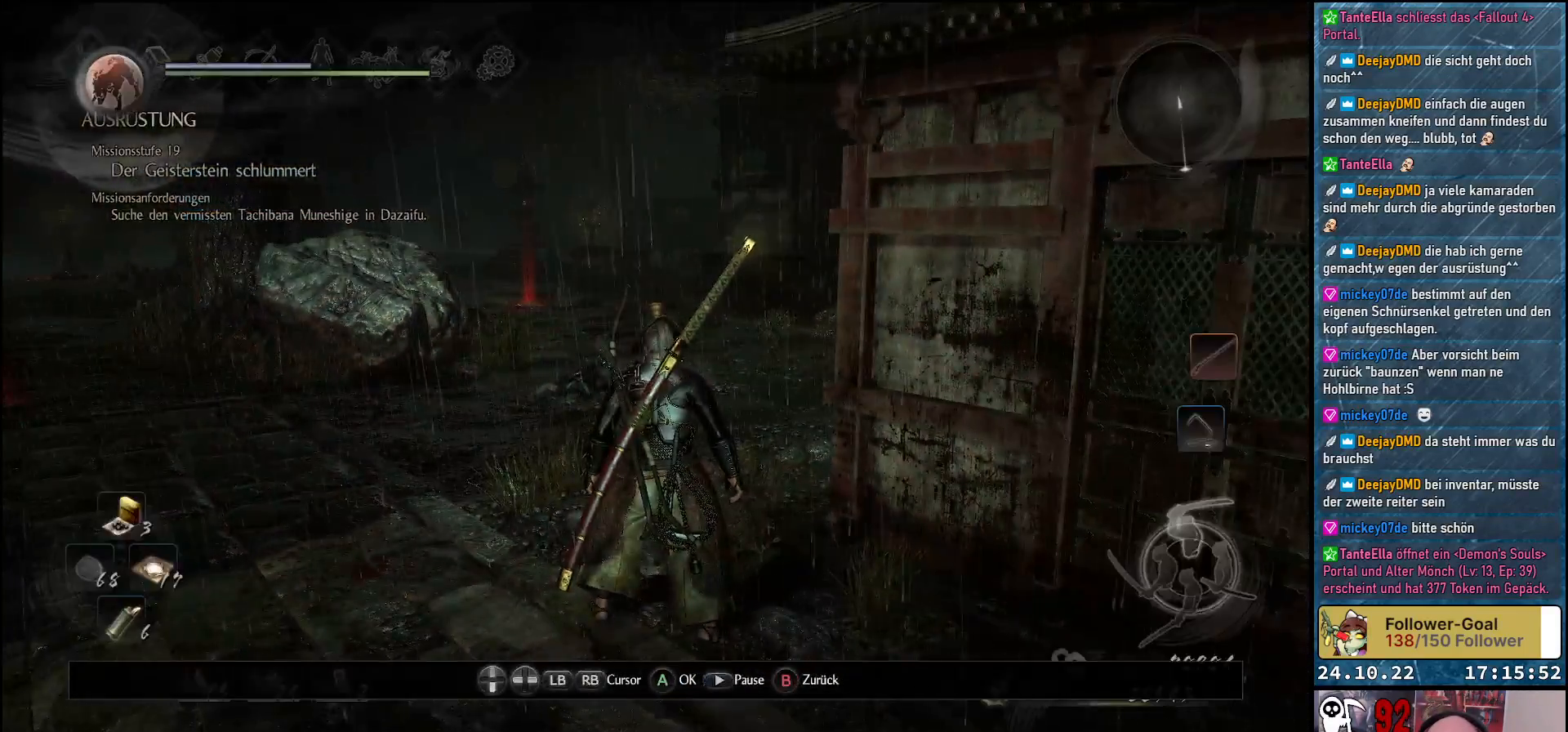
{"buttons": [], "left_stick": "up-left", "right_stick": "right", "events": [[33, "B", "up"], [333, "right_stick", "right"], [467, "left_stick", "up-left"]]}
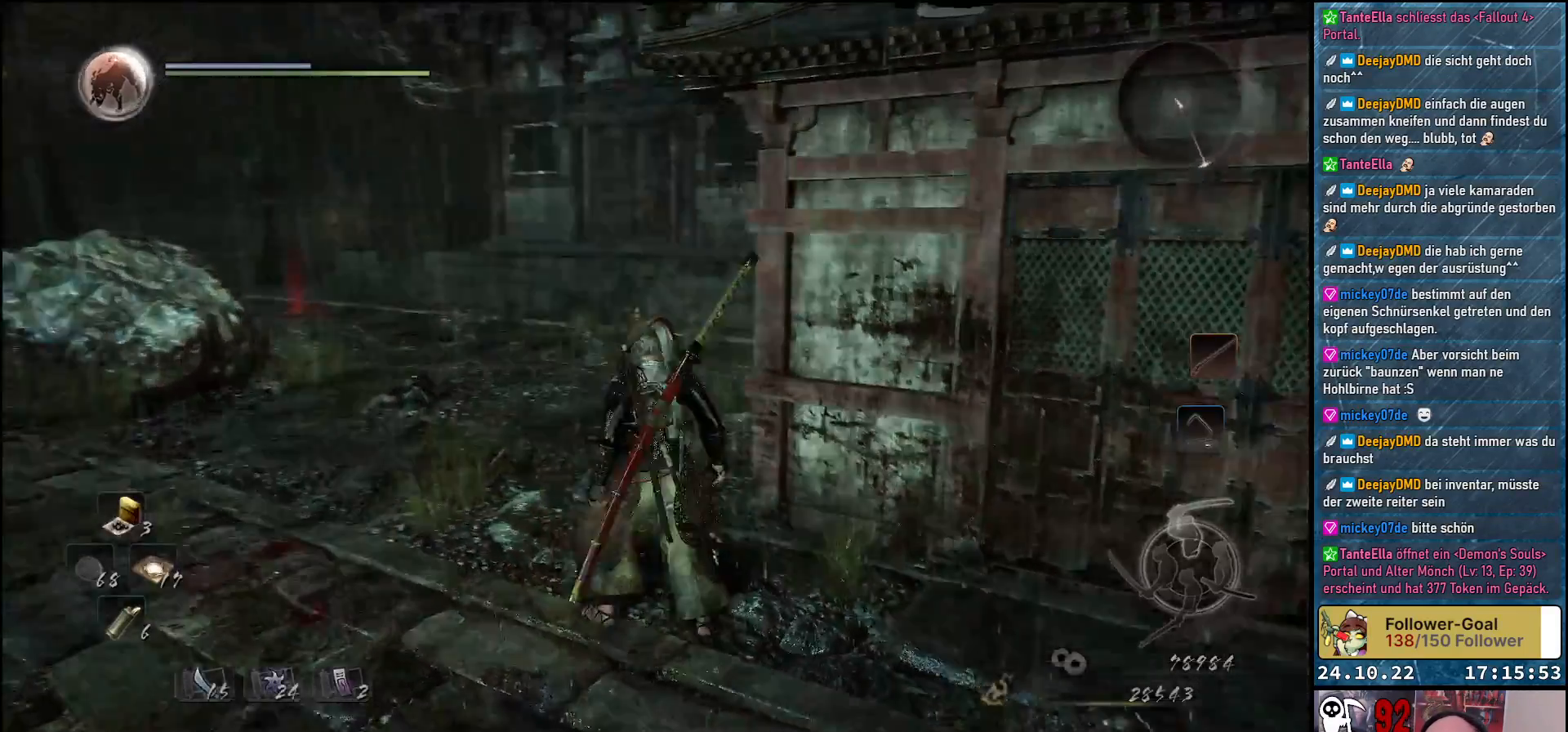
{"buttons": [], "left_stick": "up-left", "right_stick": "down-right", "events": [[83, "right_stick", "down-right"]]}
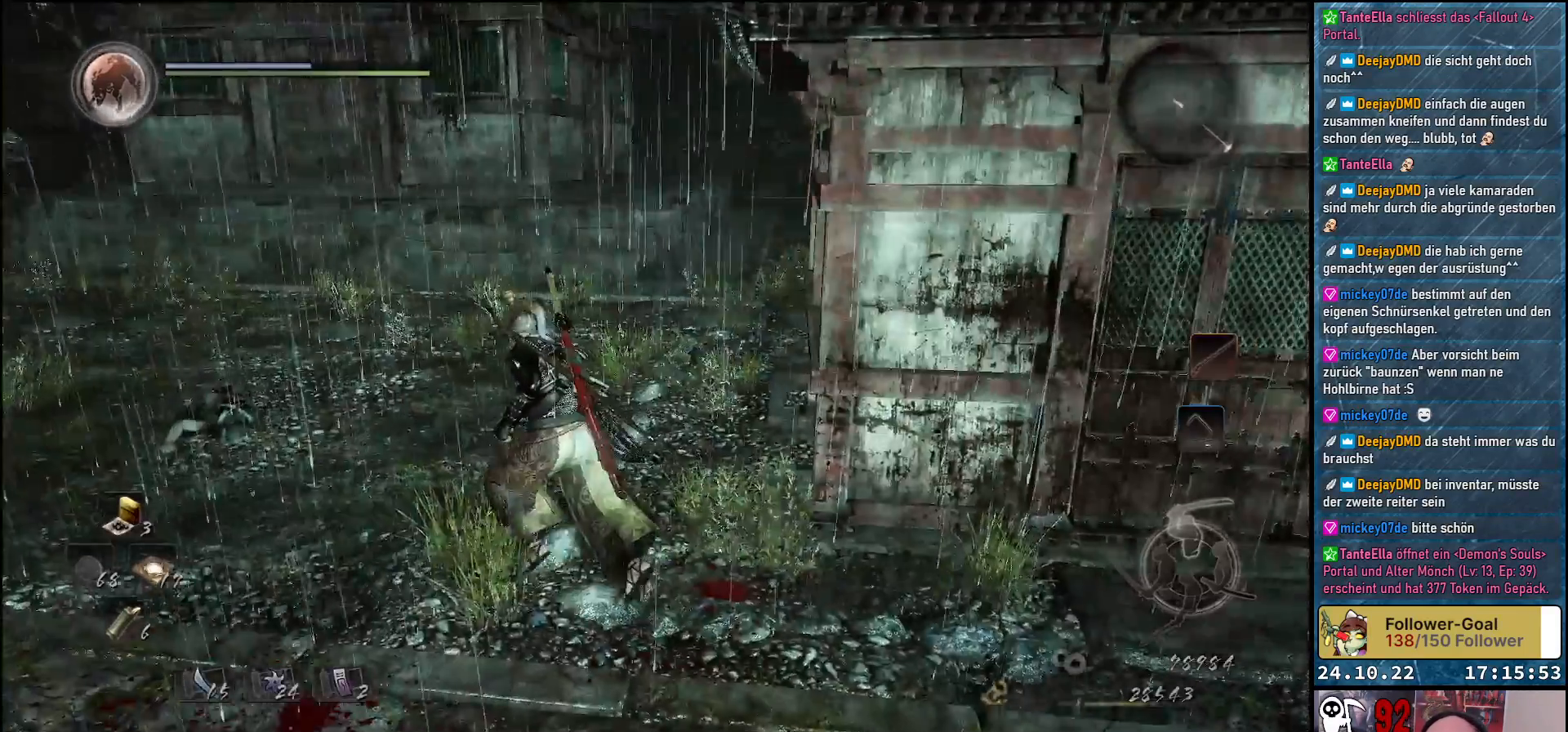
{"buttons": [], "left_stick": "up-left", "right_stick": "center", "events": [[250, "right_stick", "up-right"], [450, "right_stick", "center"]]}
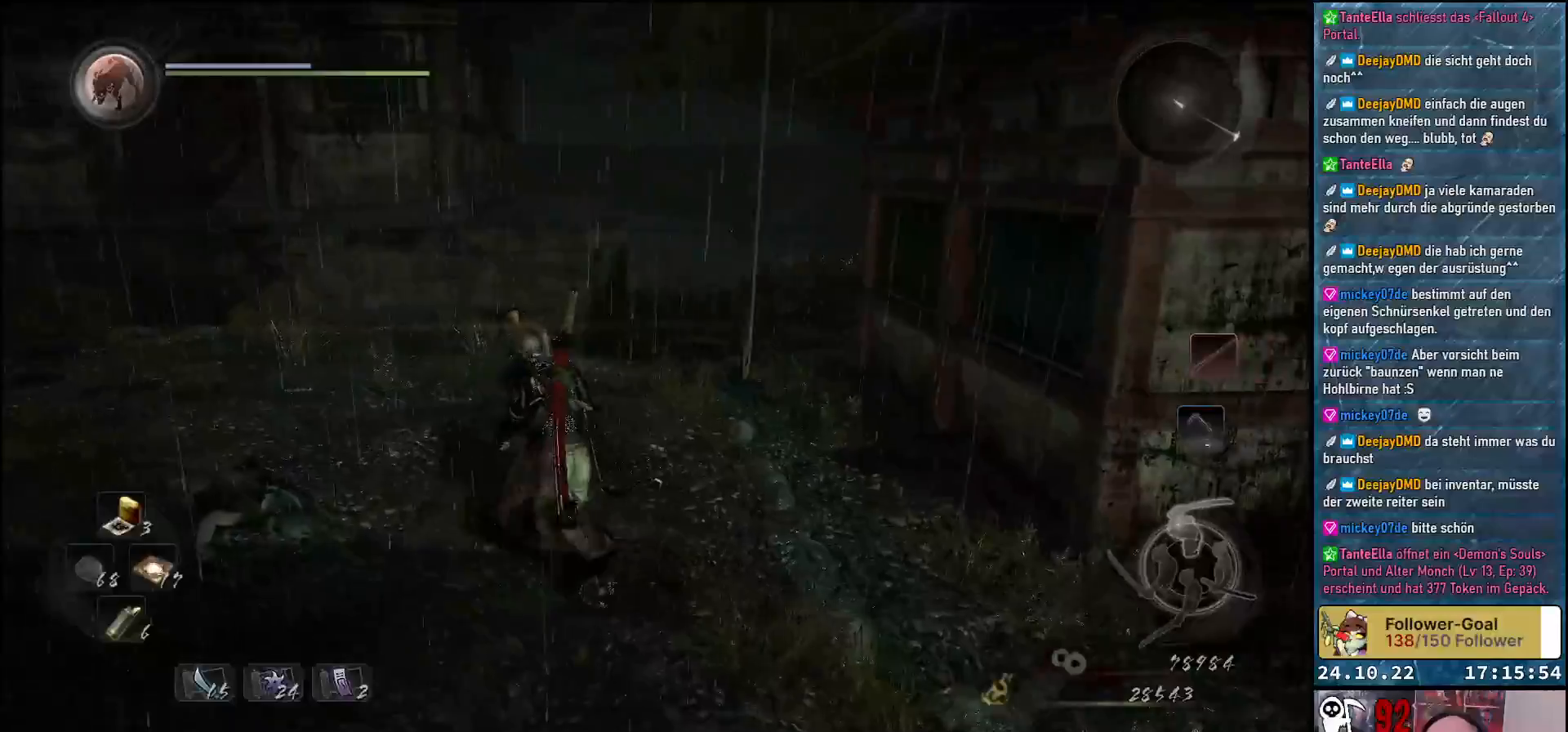
{"buttons": [], "left_stick": "up-left", "right_stick": "center", "events": []}
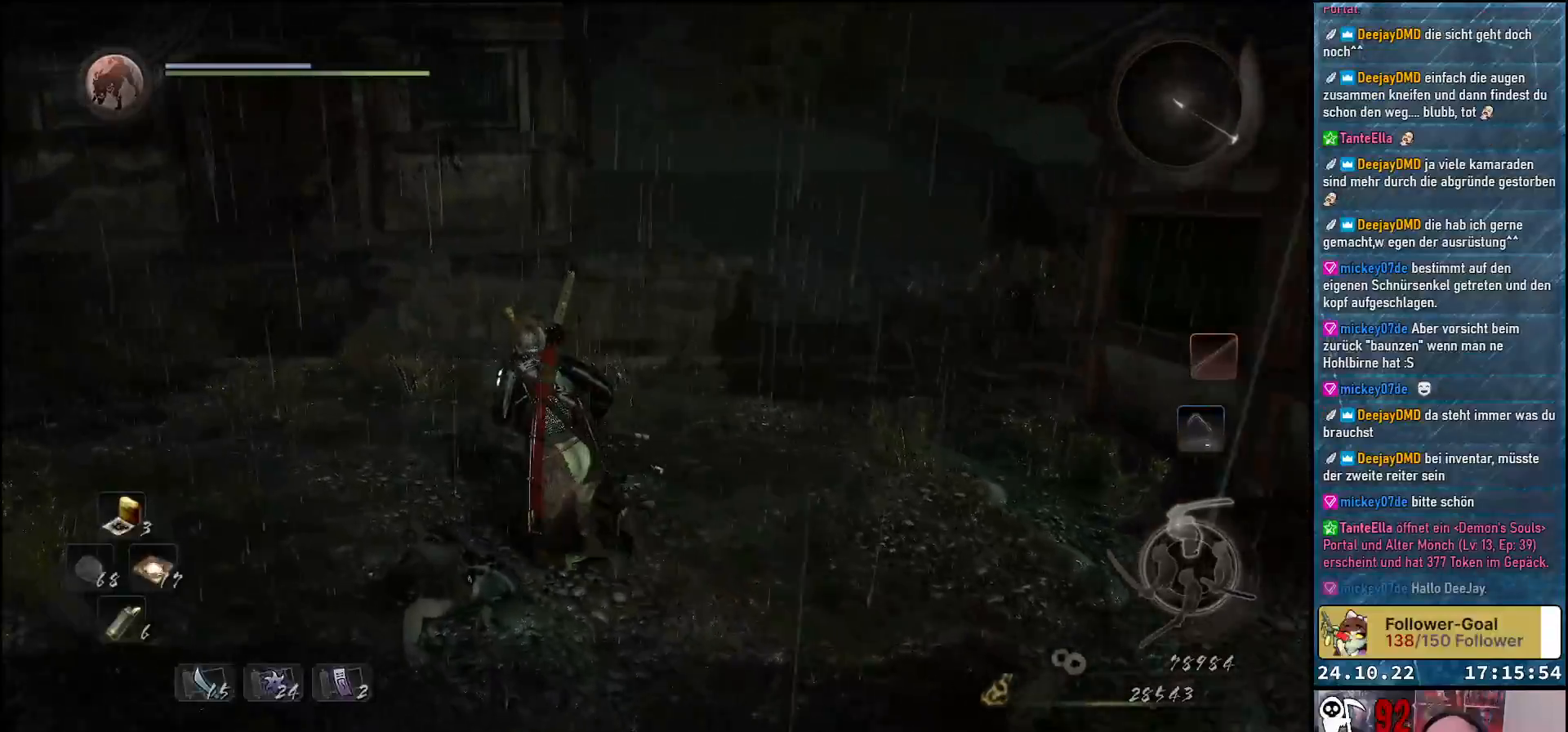
{"buttons": [], "left_stick": "up-left", "right_stick": "left", "events": [[400, "right_stick", "left"]]}
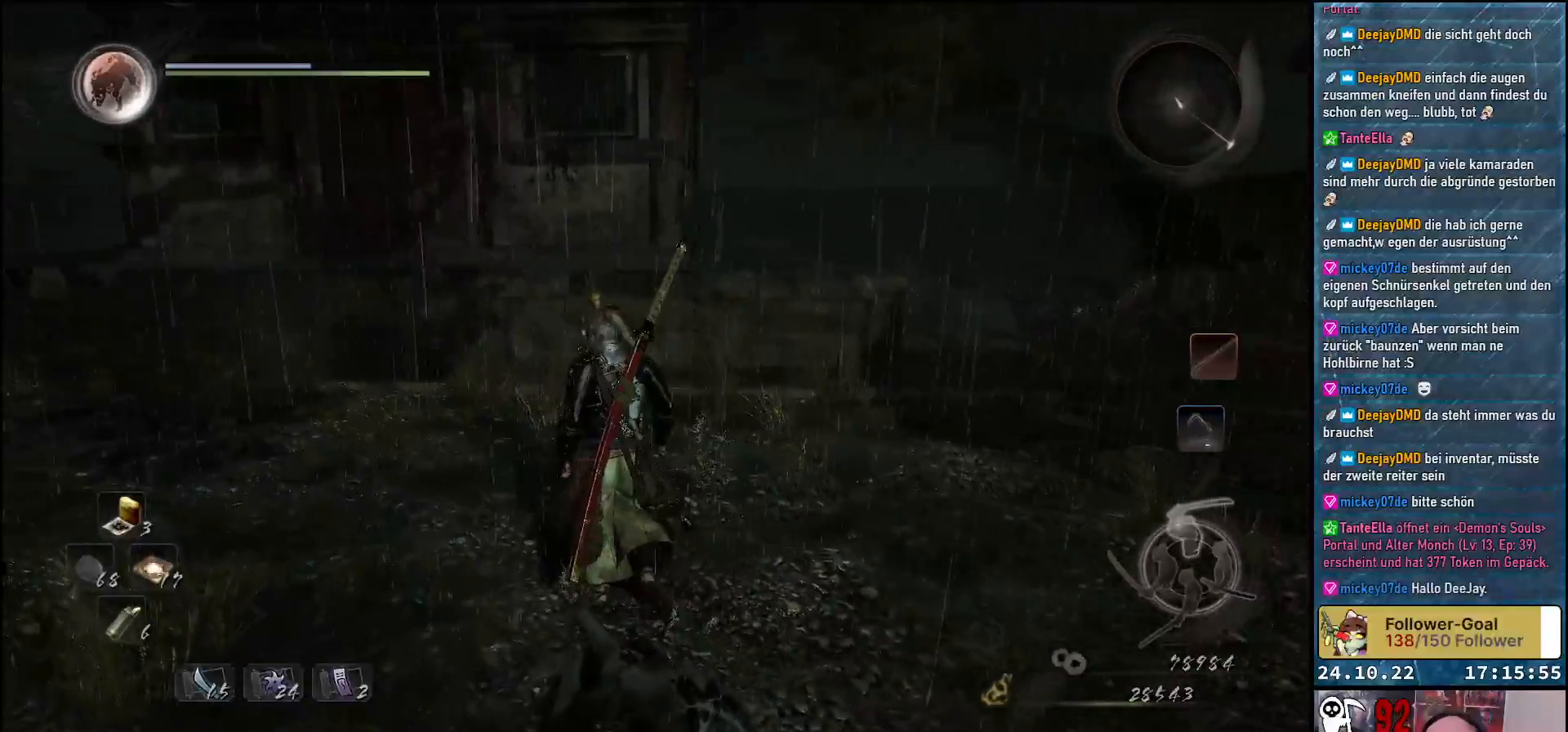
{"buttons": [], "left_stick": "up-left", "right_stick": "left", "events": []}
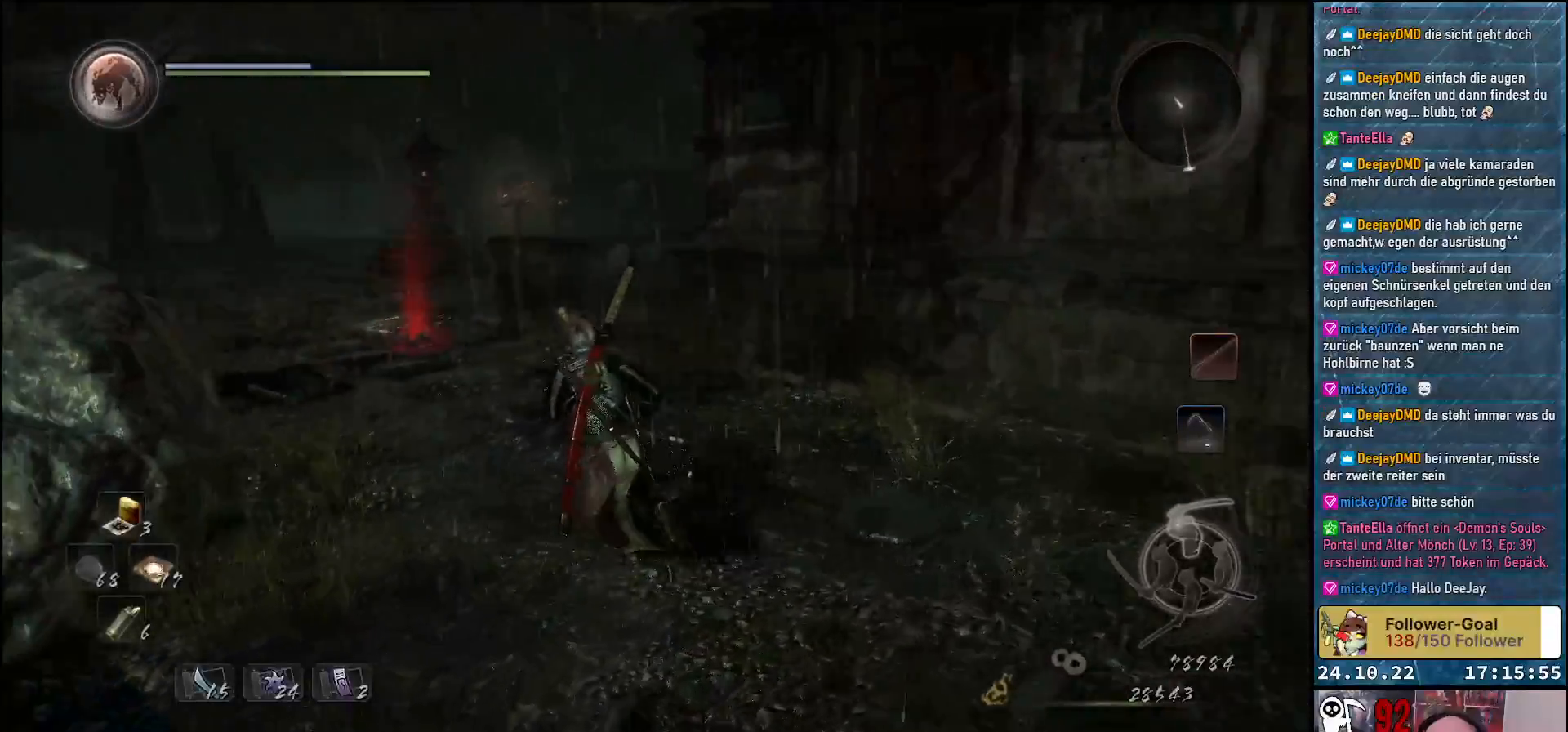
{"buttons": [], "left_stick": "up-left", "right_stick": "down-left", "events": [[150, "right_stick", "center"], [400, "right_stick", "down-left"]]}
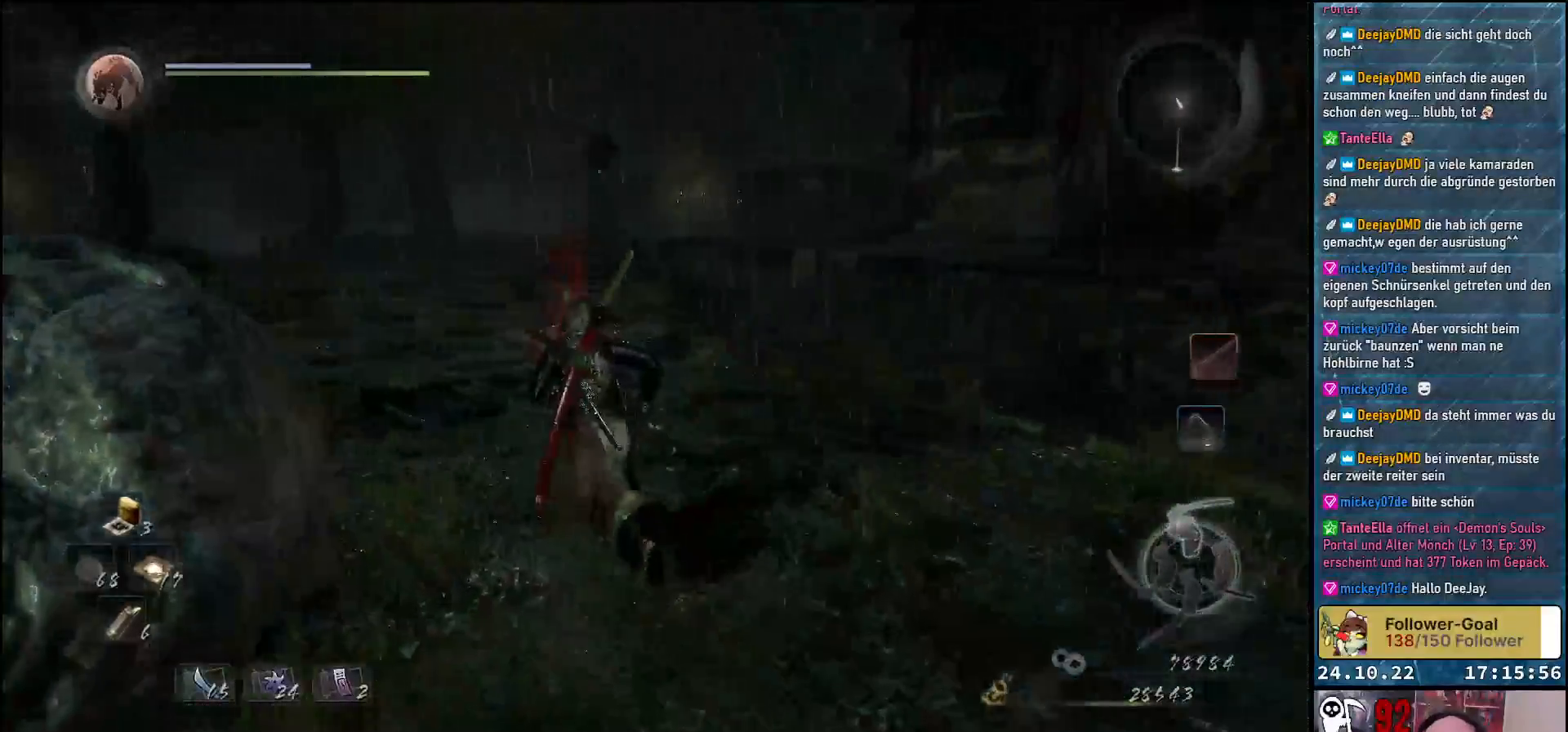
{"buttons": [], "left_stick": "up", "right_stick": "down-left", "events": [[267, "left_stick", "up"]]}
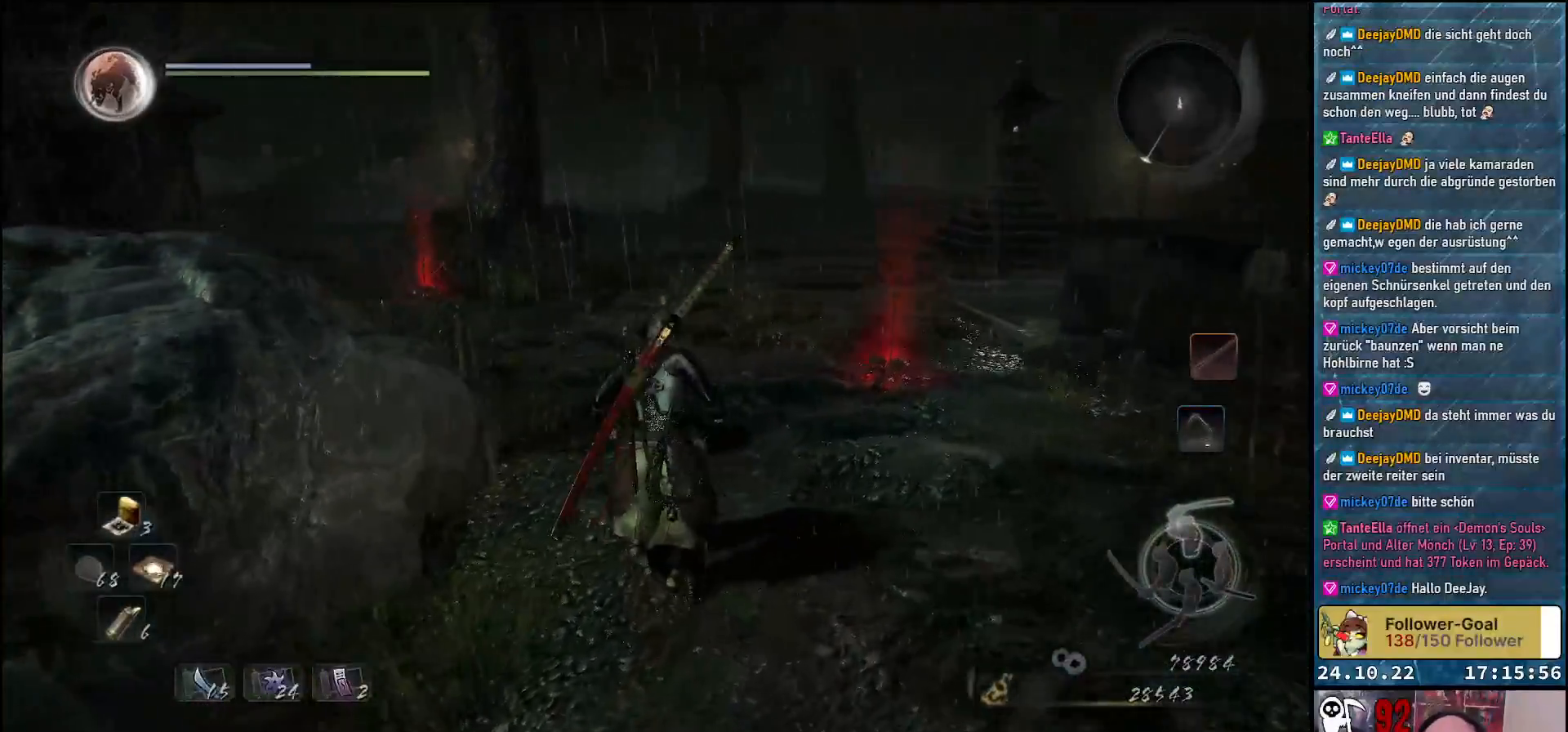
{"buttons": [], "left_stick": "up", "right_stick": "left", "events": [[200, "right_stick", "center"], [433, "right_stick", "left"]]}
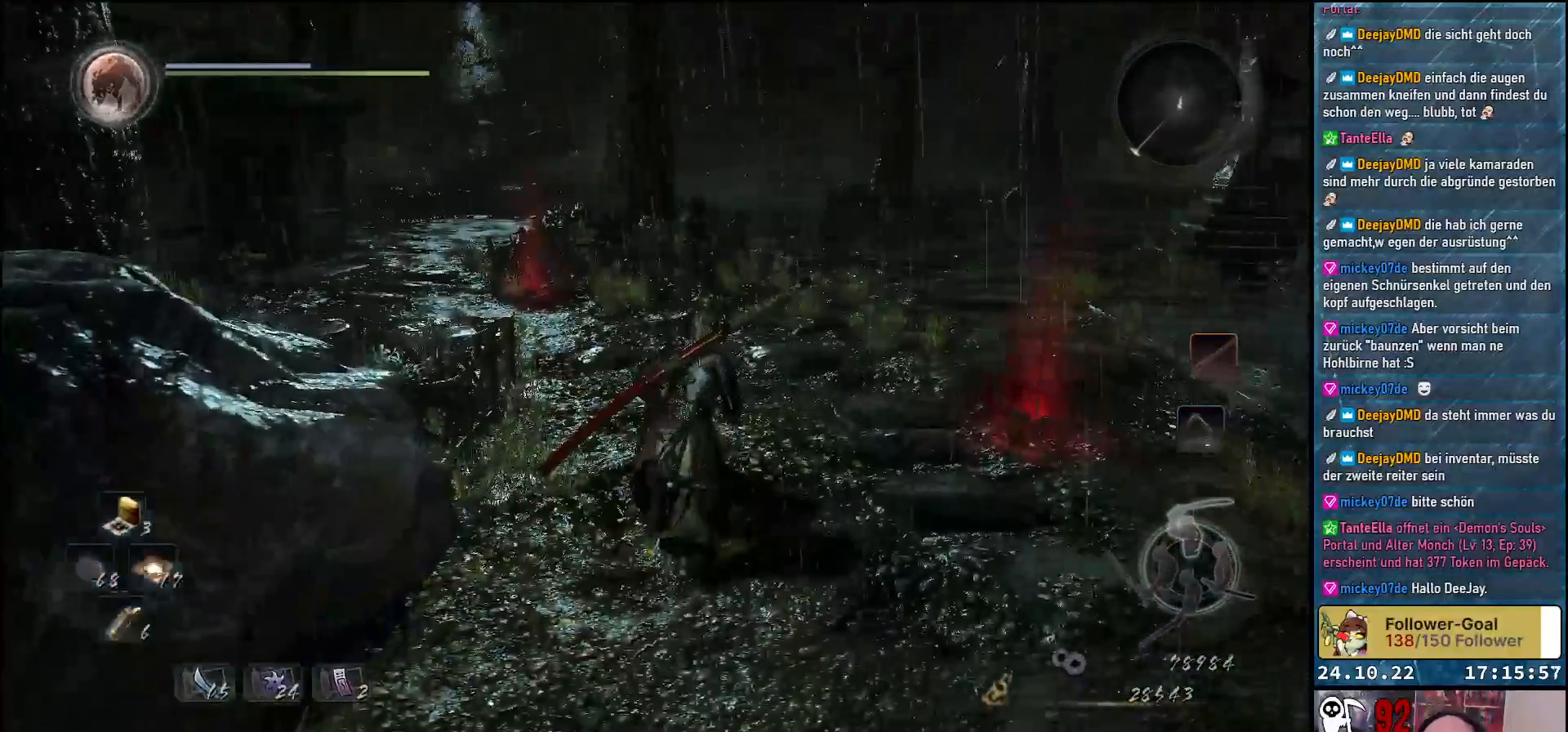
{"buttons": [], "left_stick": "up", "right_stick": "left", "events": []}
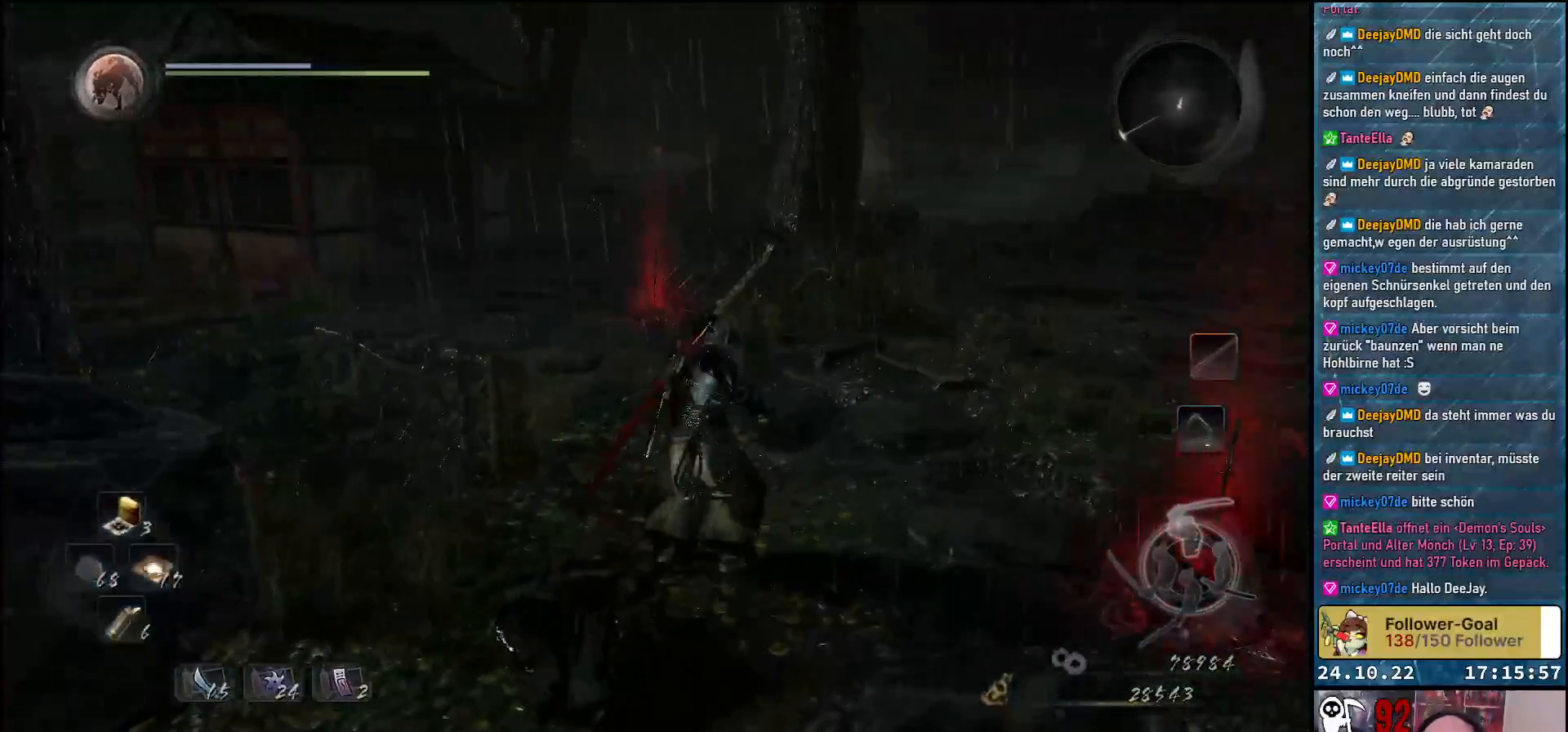
{"buttons": [], "left_stick": "right", "right_stick": "right", "events": [[250, "right_stick", "center"], [317, "left_stick", "center"], [467, "right_stick", "right"], [483, "left_stick", "right"]]}
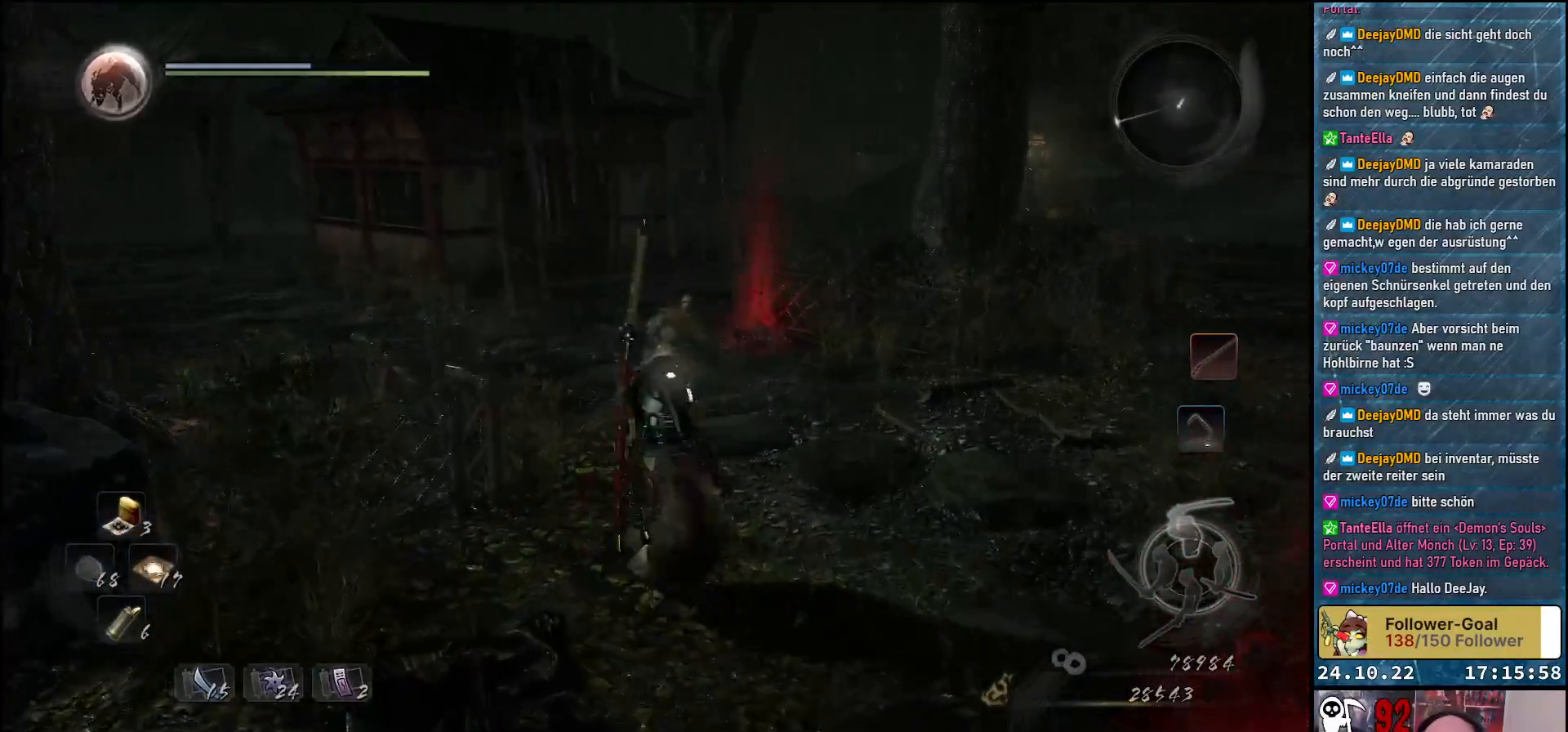
{"buttons": [], "left_stick": "right", "right_stick": "down-right", "events": [[500, "right_stick", "down-right"]]}
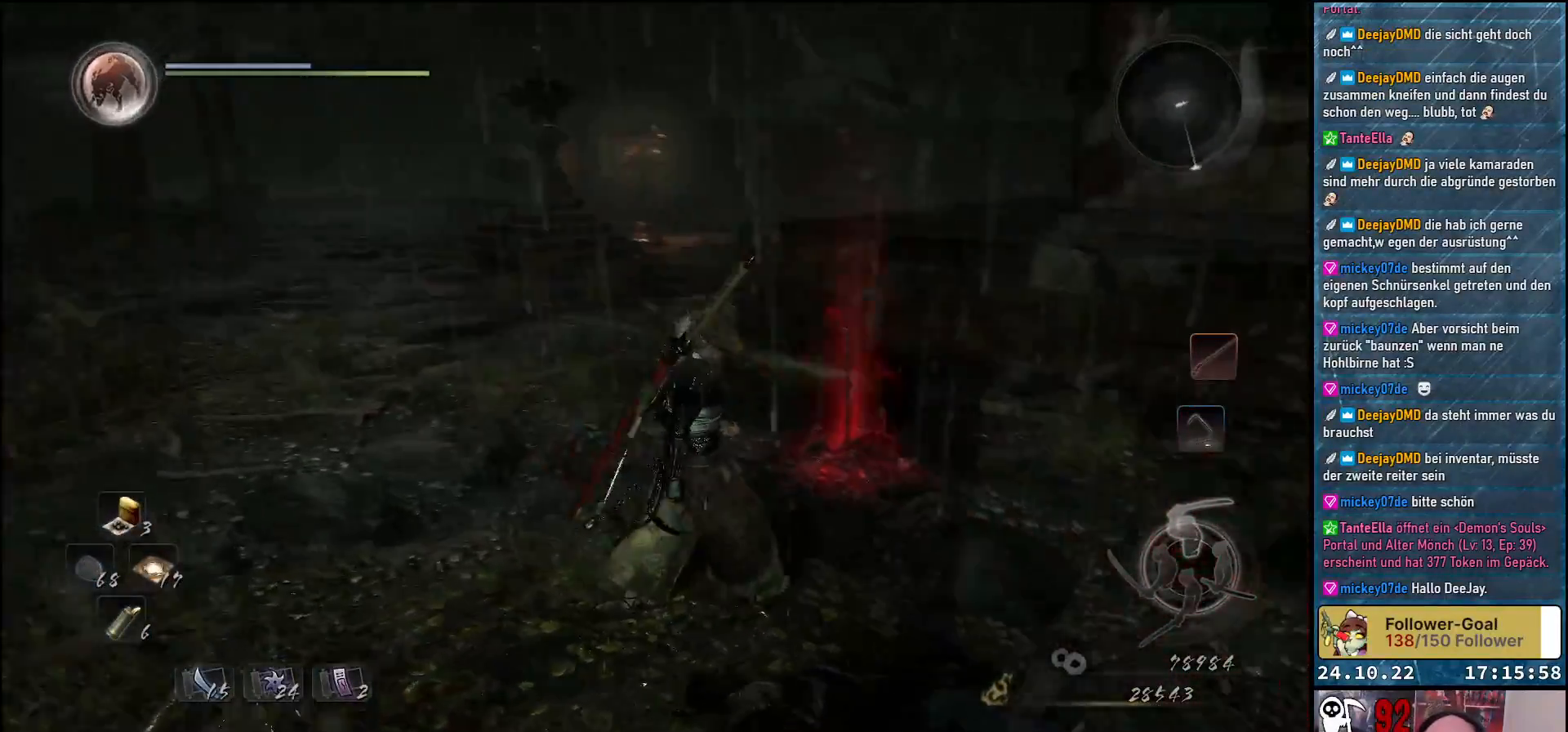
{"buttons": [], "left_stick": "up", "right_stick": "down-left", "events": [[83, "left_stick", "up-right"], [267, "right_stick", "center"], [283, "left_stick", "up"], [433, "right_stick", "down-left"]]}
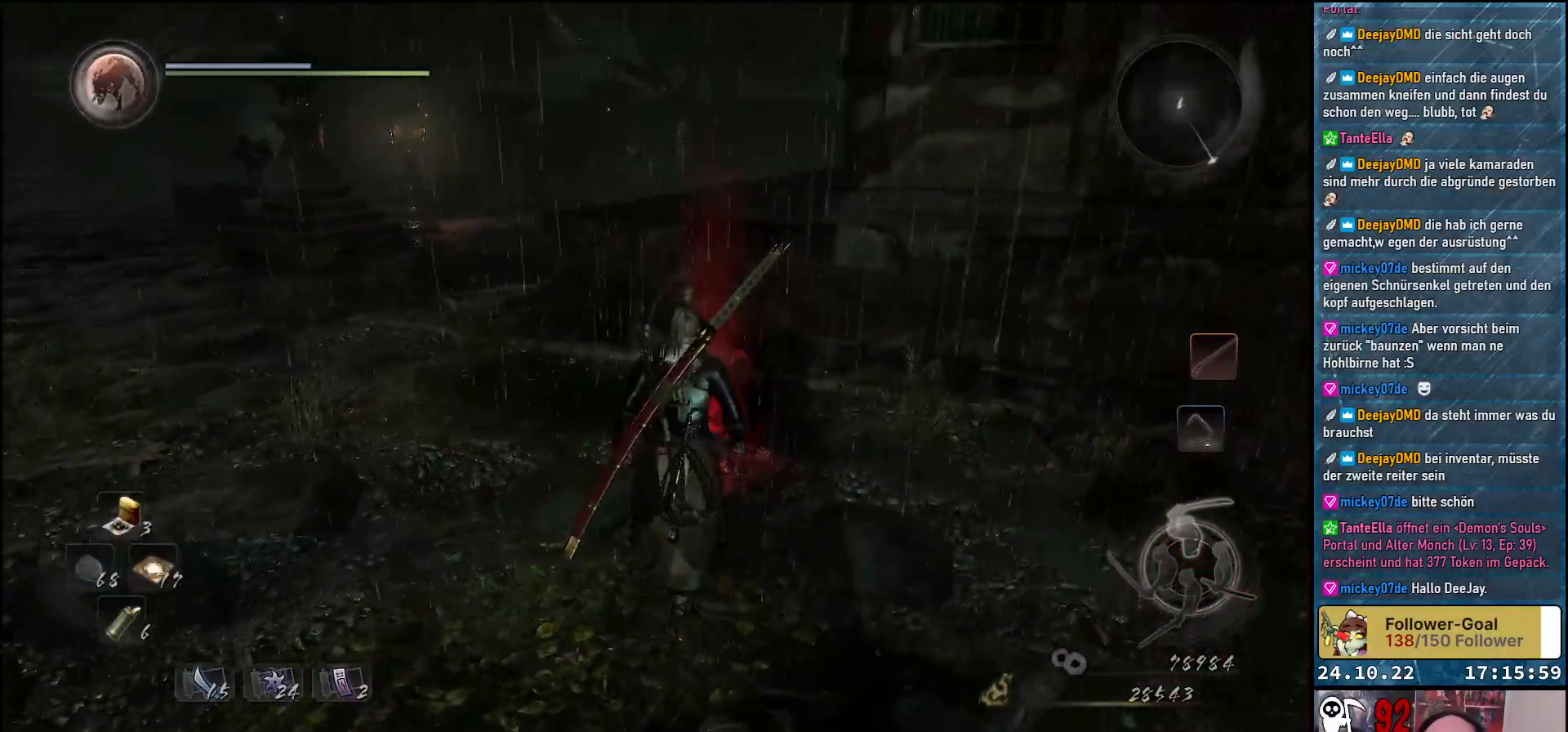
{"buttons": [], "left_stick": "center", "right_stick": "down-left", "events": [[467, "left_stick", "center"]]}
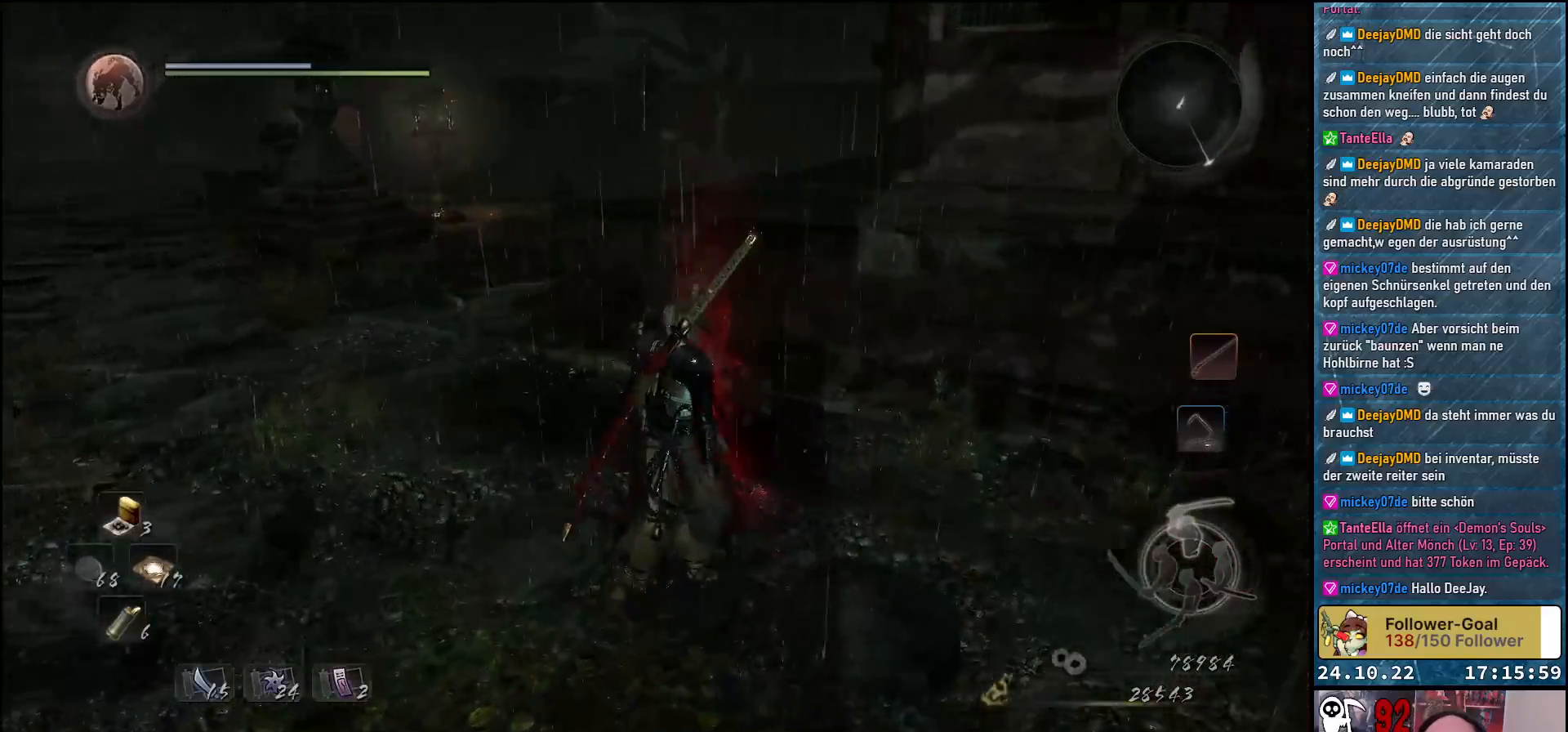
{"buttons": [], "left_stick": "center", "right_stick": "center", "events": [[67, "right_stick", "left"], [500, "right_stick", "center"]]}
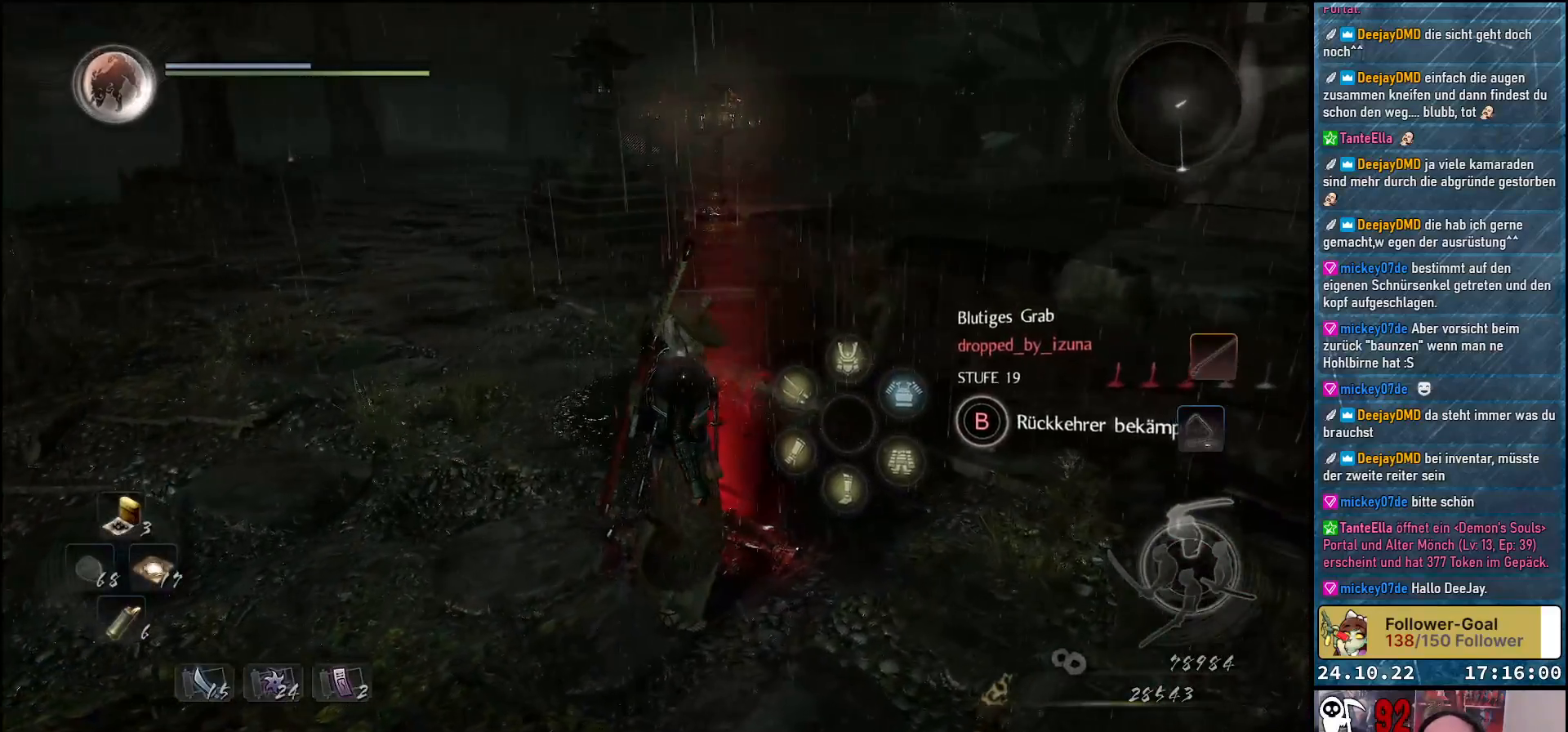
{"buttons": [], "left_stick": "center", "right_stick": "center", "events": []}
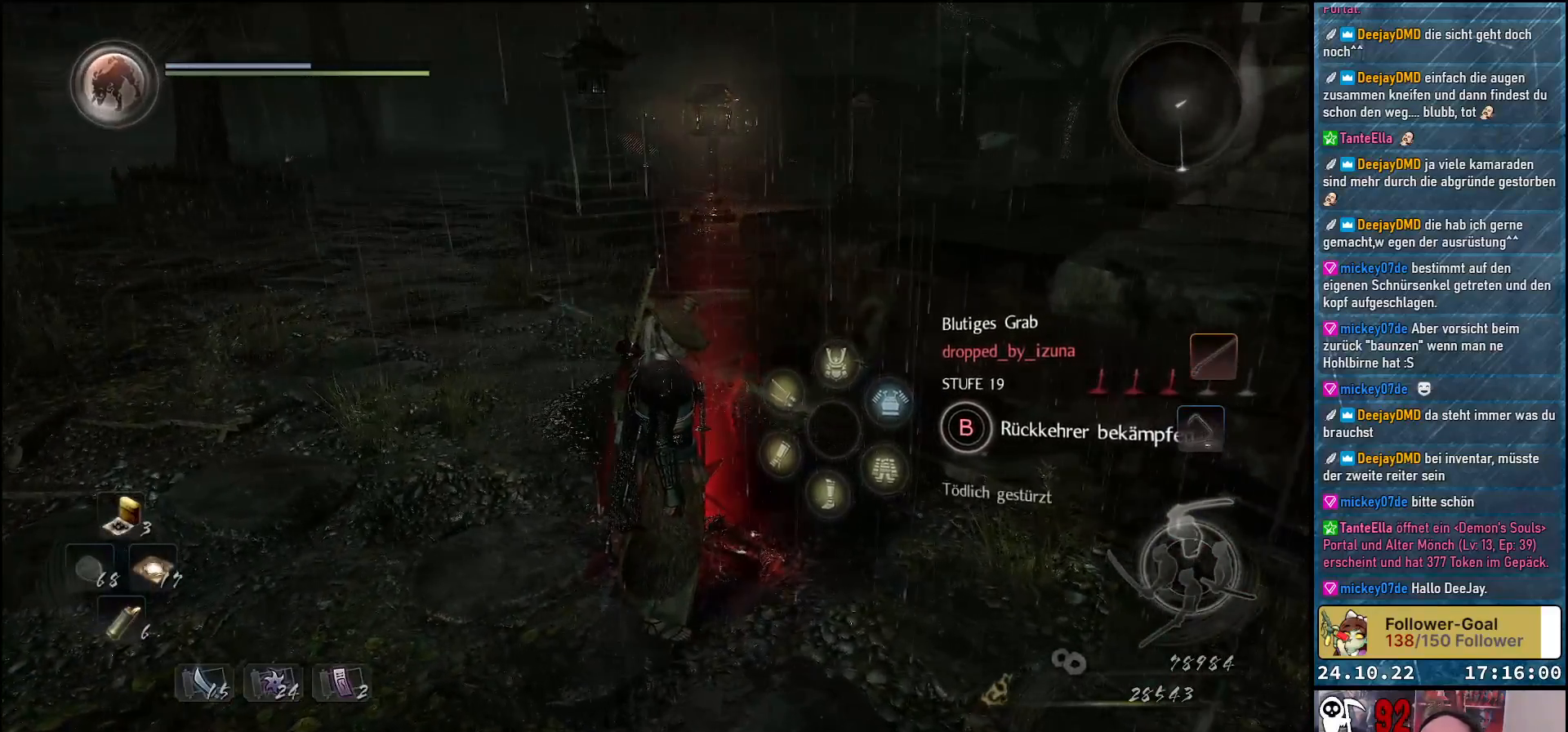
{"buttons": [], "left_stick": "center", "right_stick": "center", "events": []}
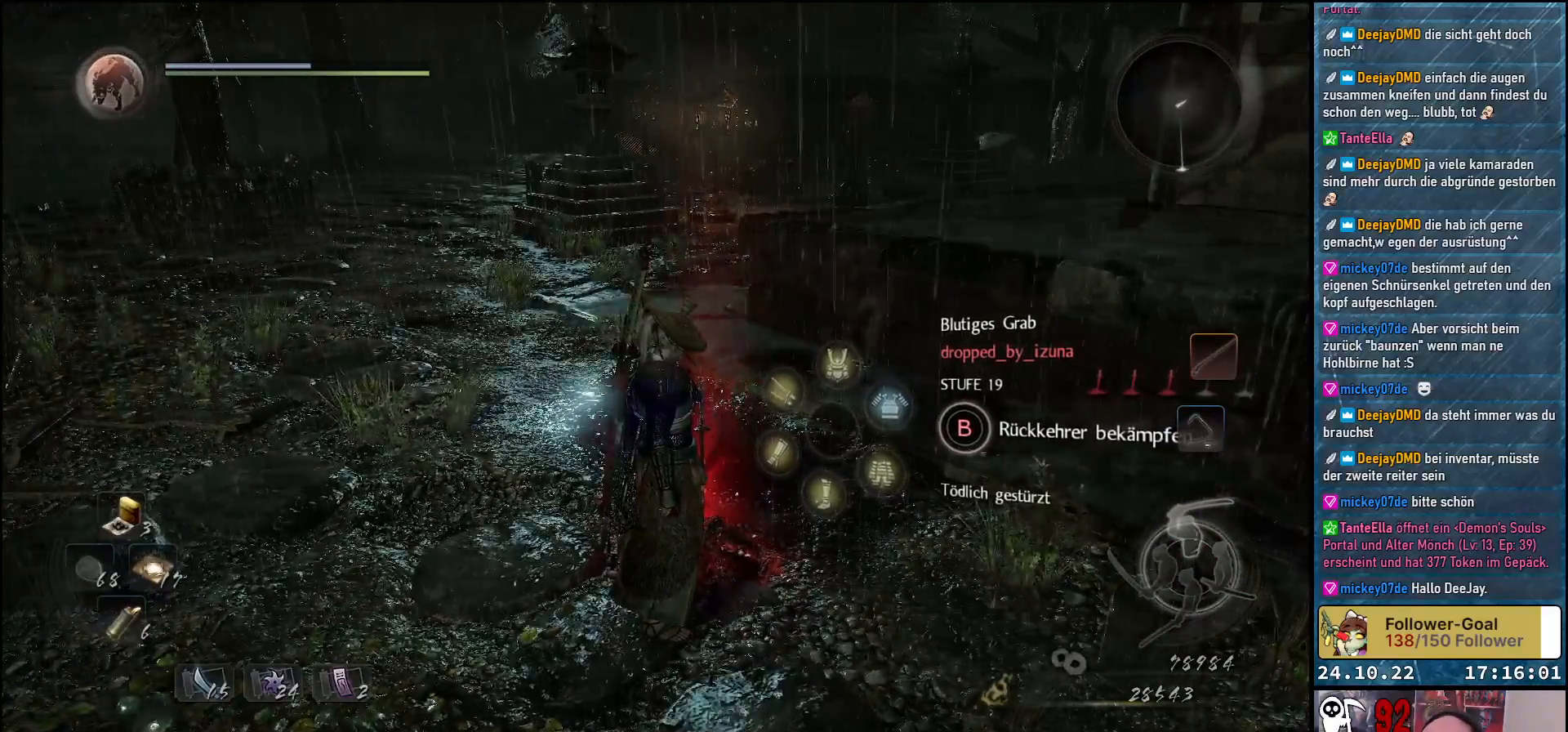
{"buttons": [], "left_stick": "center", "right_stick": "center", "events": []}
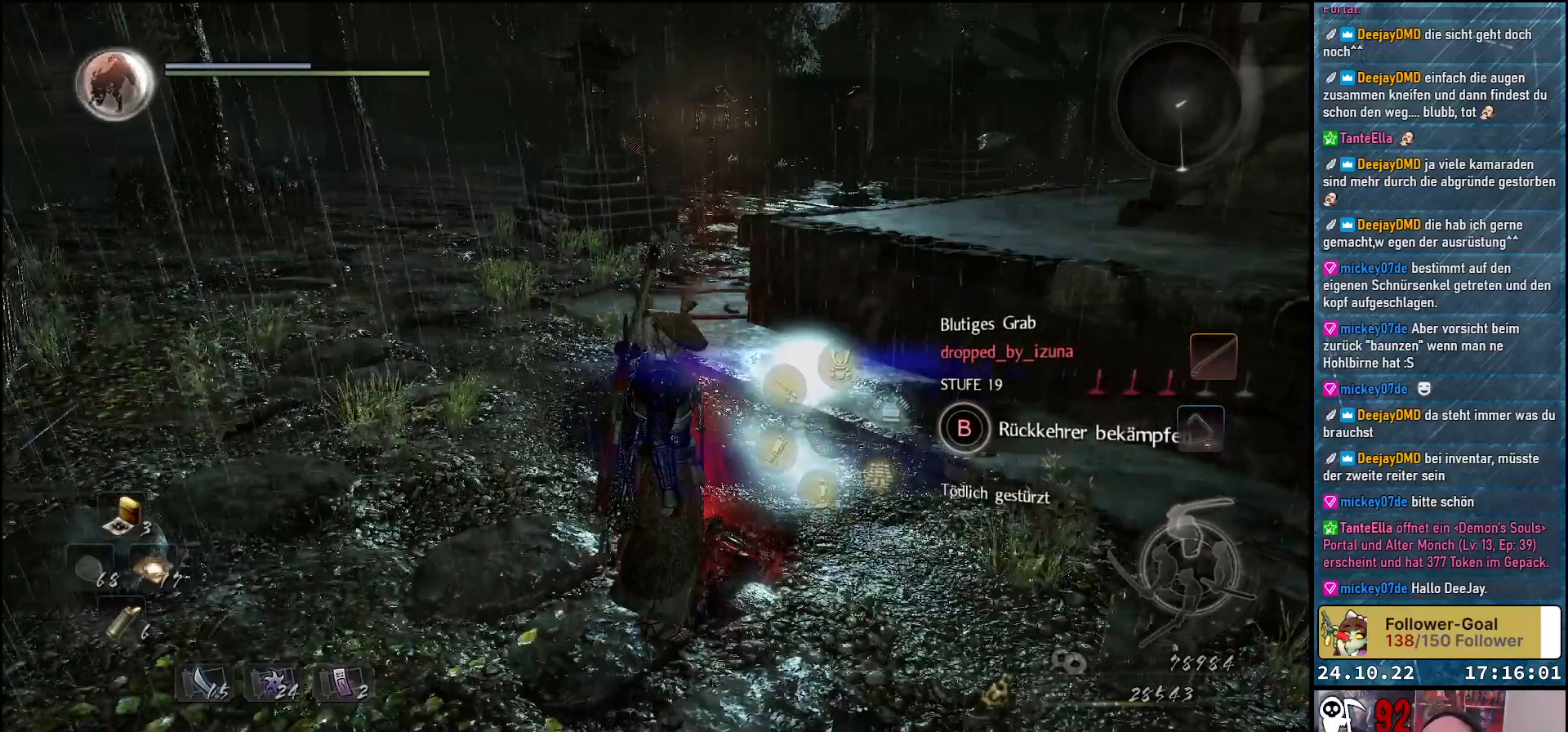
{"buttons": [], "left_stick": "center", "right_stick": "center", "events": []}
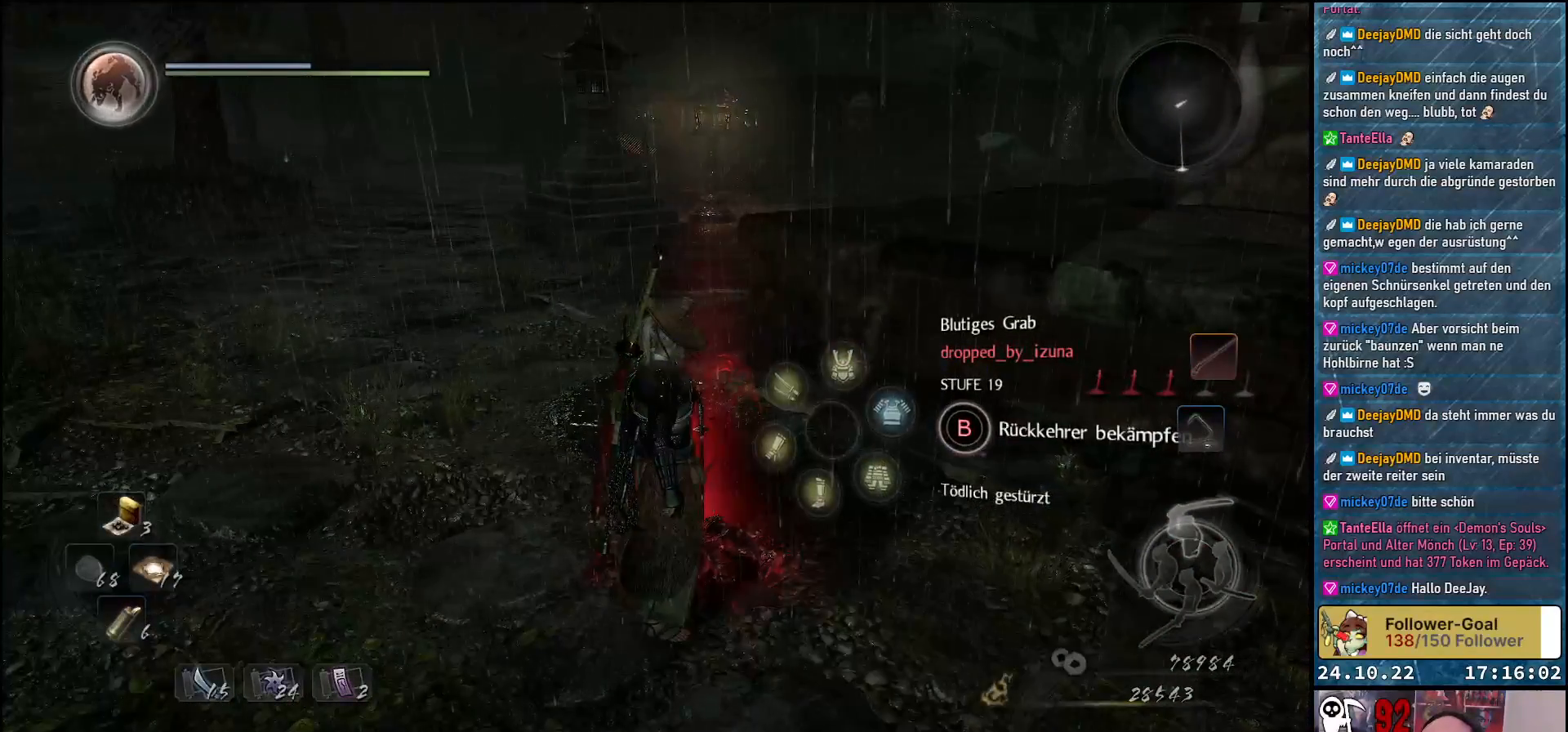
{"buttons": [], "left_stick": "center", "right_stick": "center", "events": []}
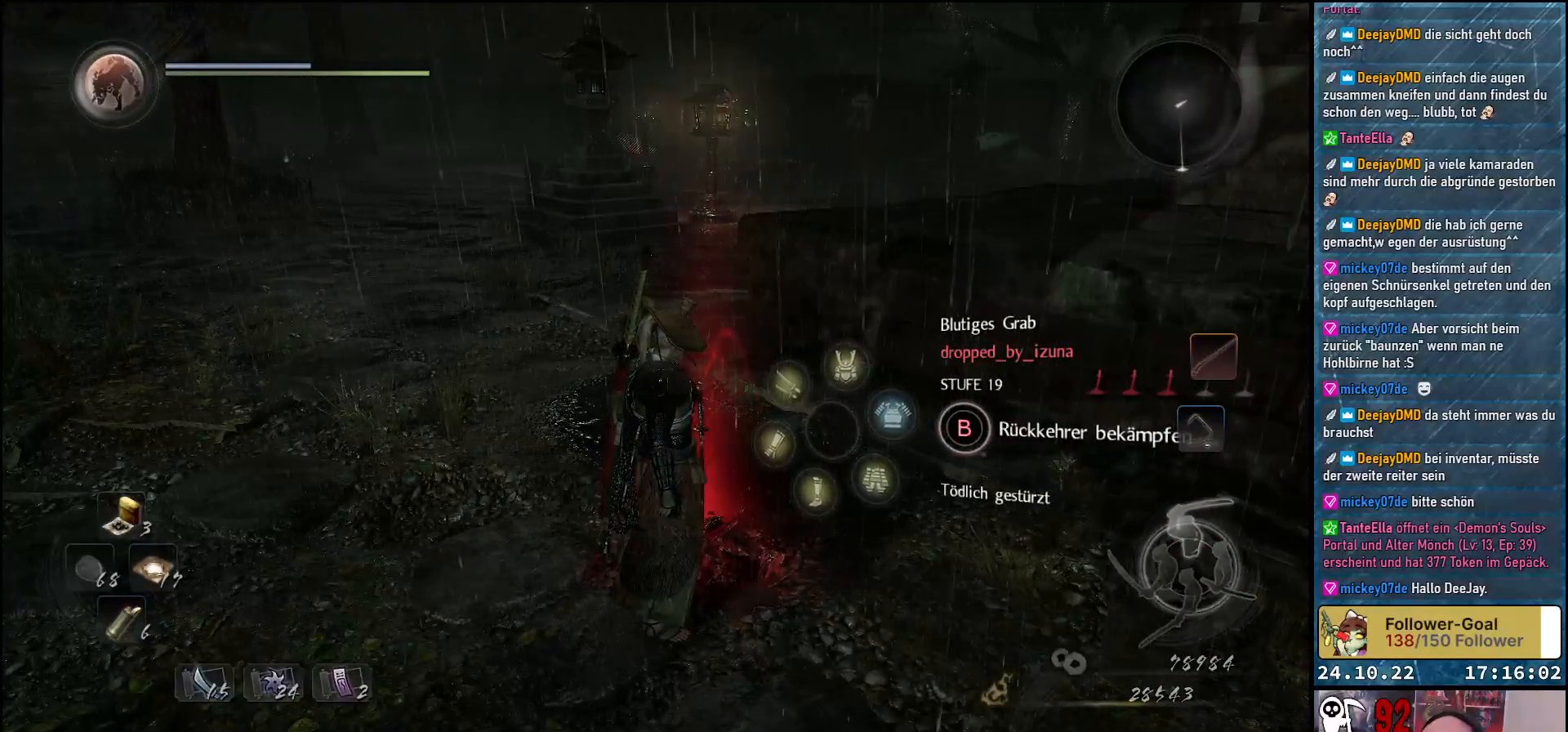
{"buttons": [], "left_stick": "center", "right_stick": "center", "events": []}
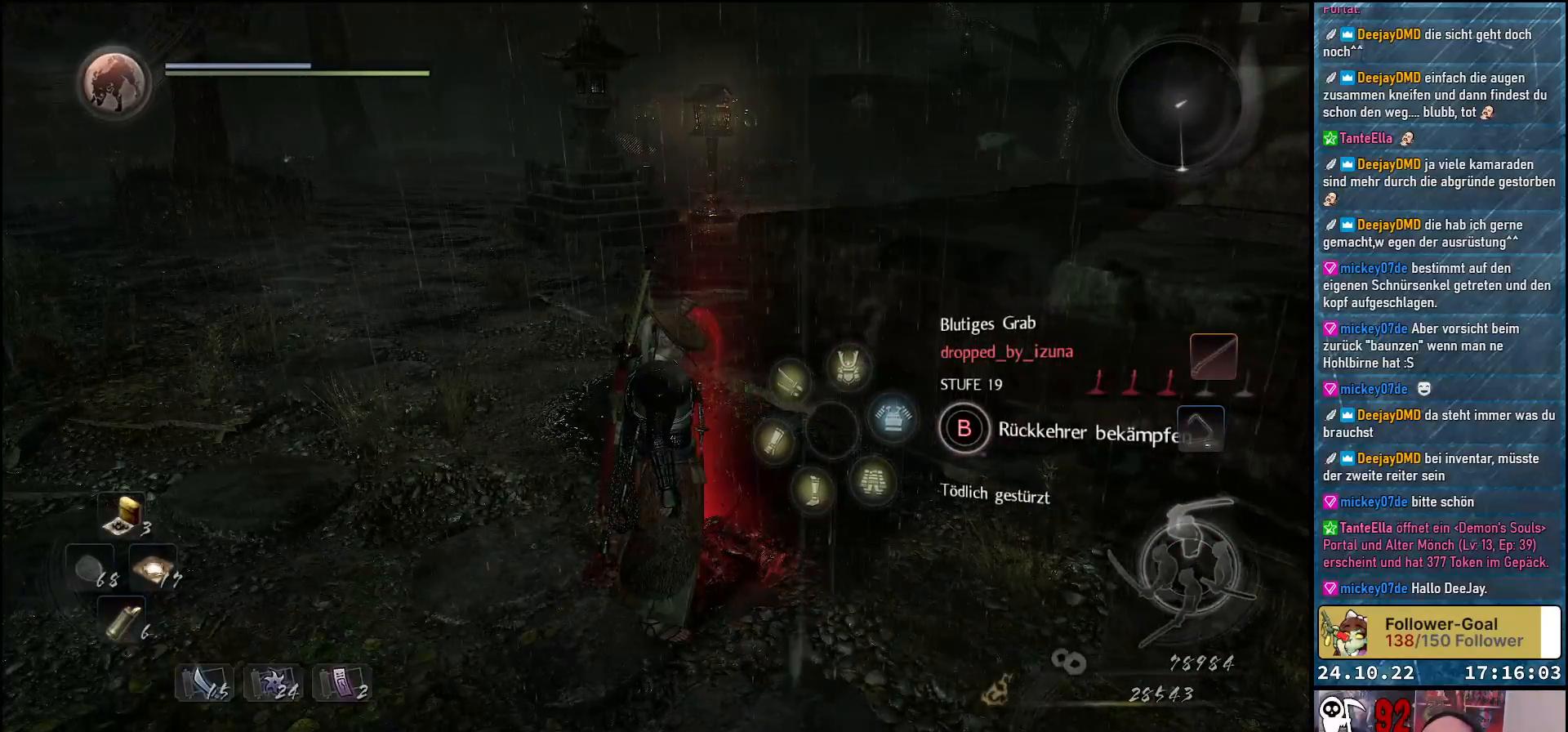
{"buttons": [], "left_stick": "center", "right_stick": "center", "events": []}
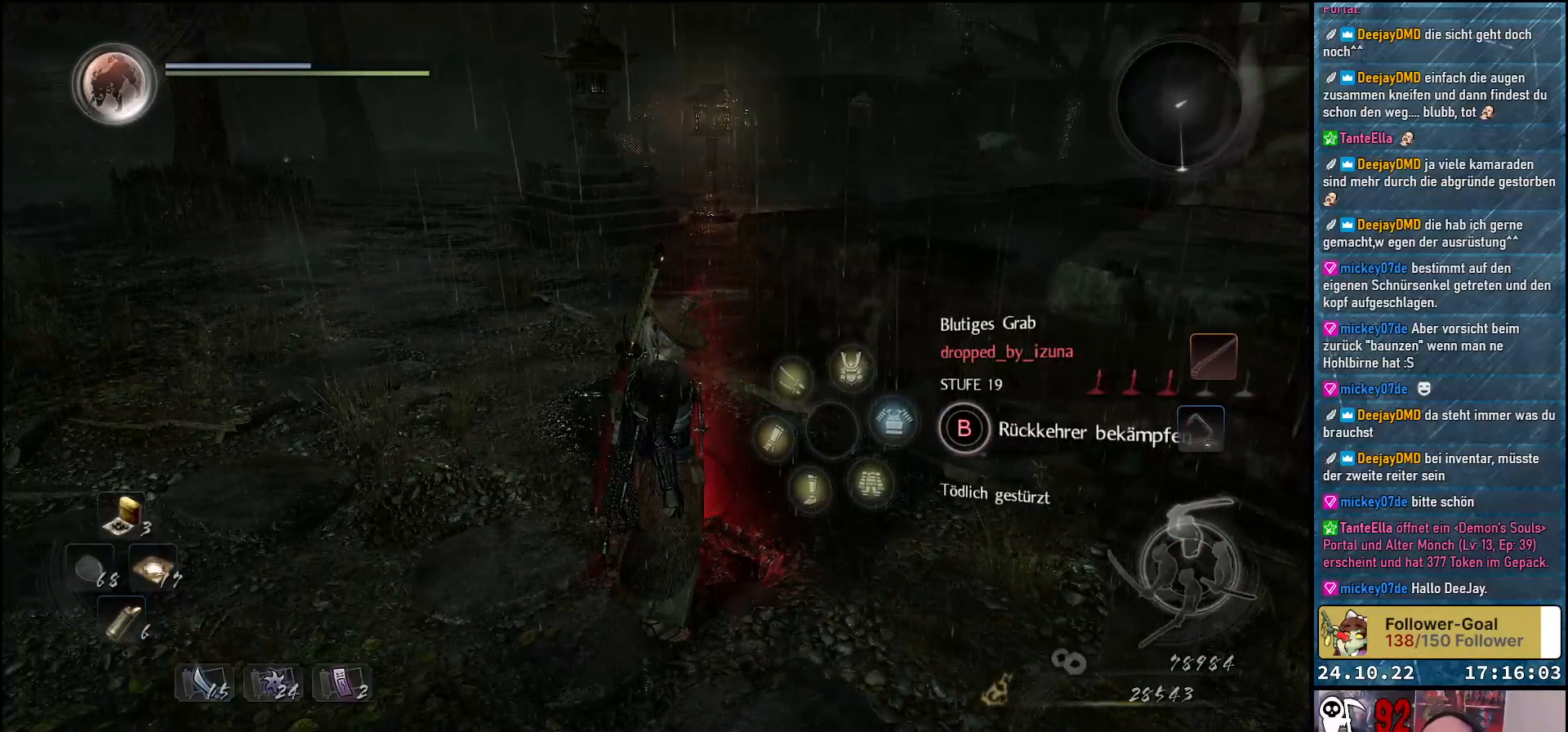
{"buttons": ["B"], "left_stick": "center", "right_stick": "center", "events": [[217, "B", "down"]]}
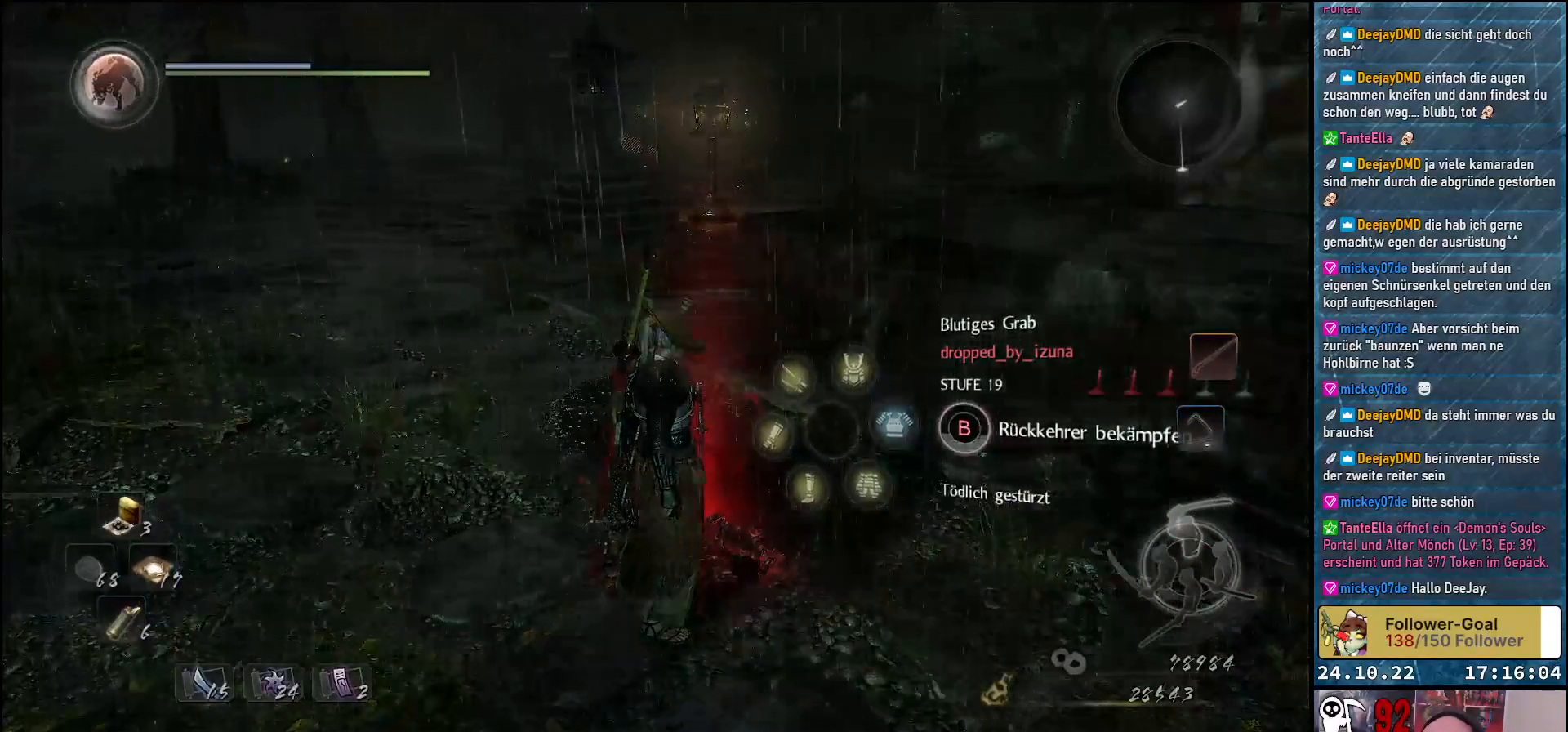
{"buttons": ["B"], "left_stick": "center", "right_stick": "center", "events": []}
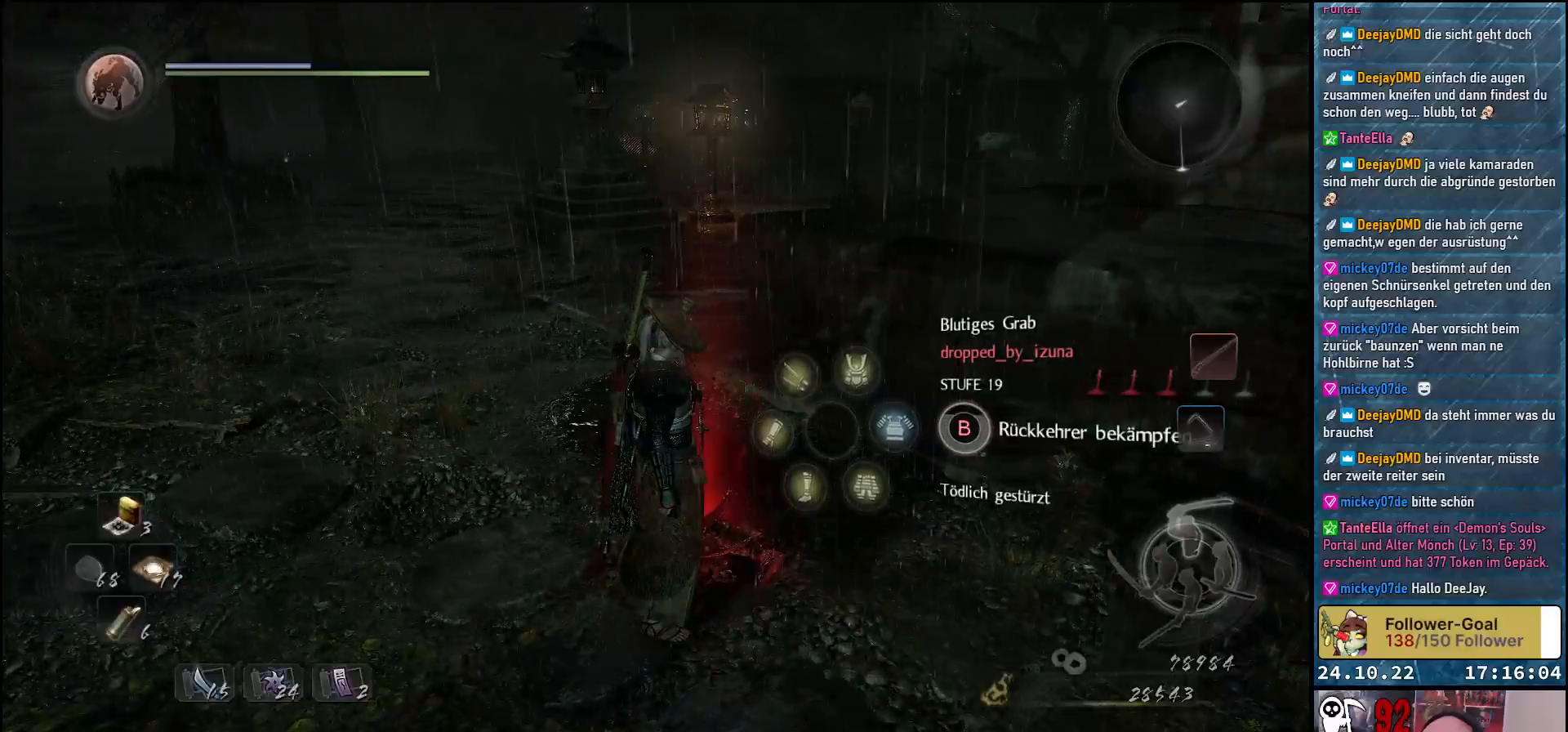
{"buttons": ["B"], "left_stick": "center", "right_stick": "center", "events": []}
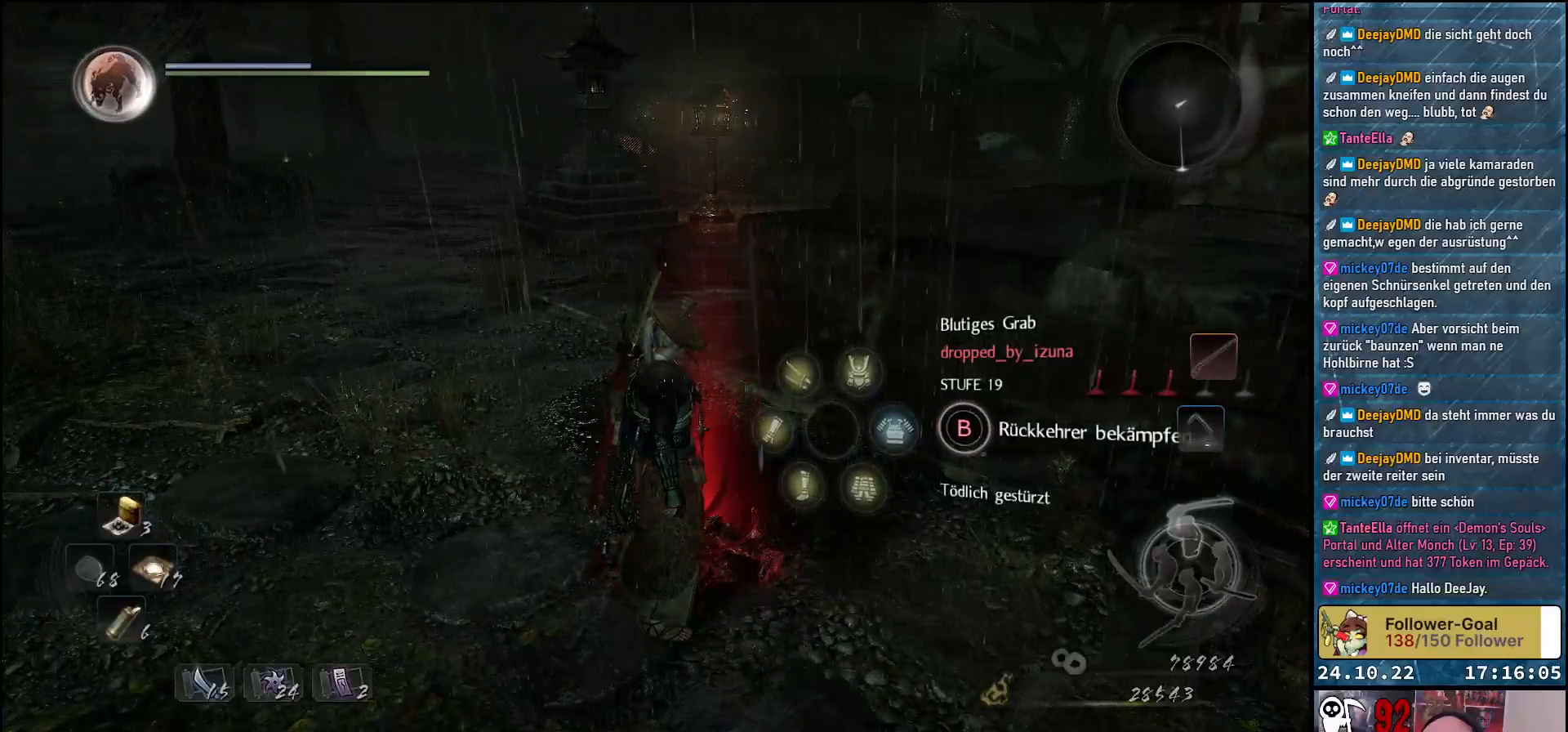
{"buttons": [], "left_stick": "center", "right_stick": "center", "events": [[333, "B", "up"]]}
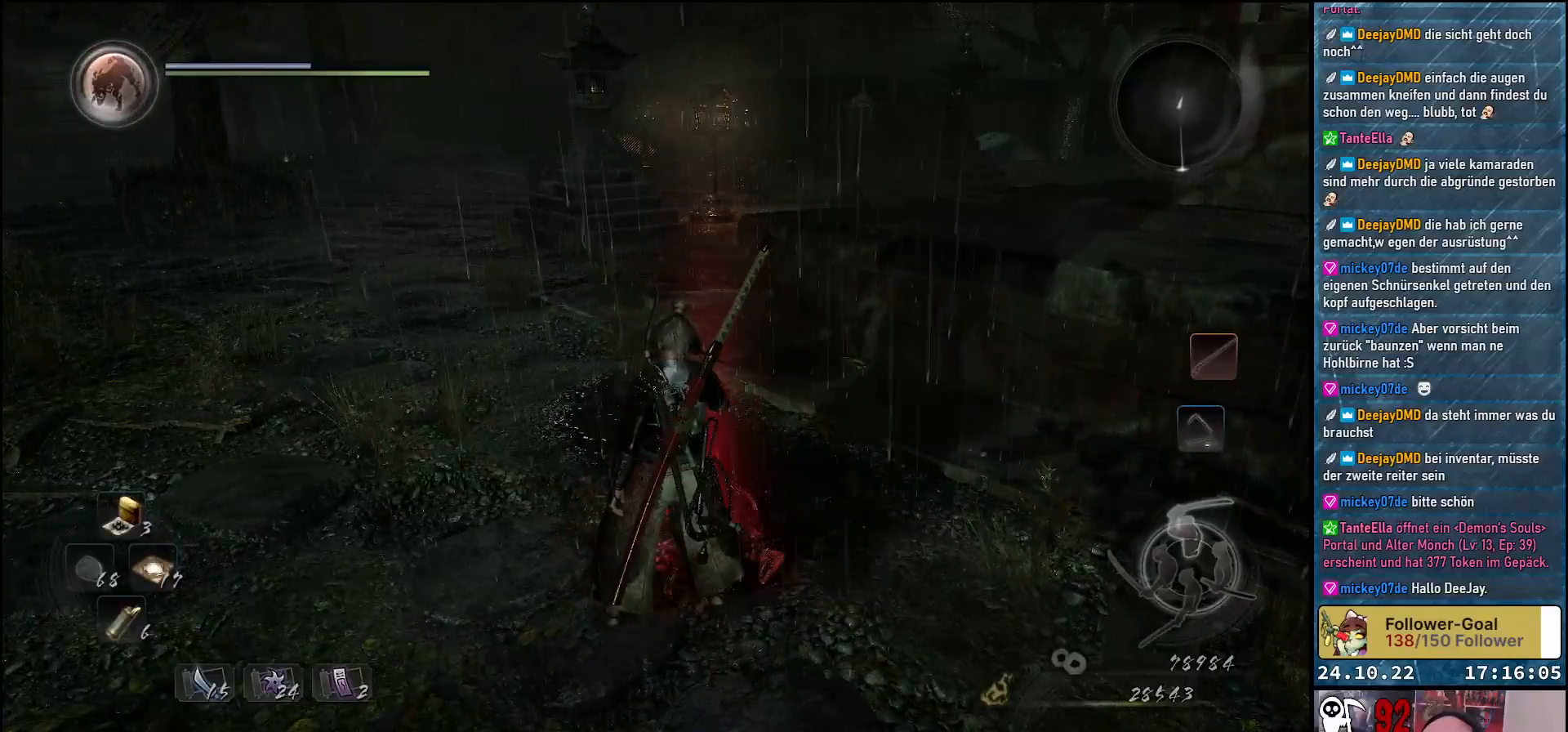
{"buttons": [], "left_stick": "center", "right_stick": "center", "events": []}
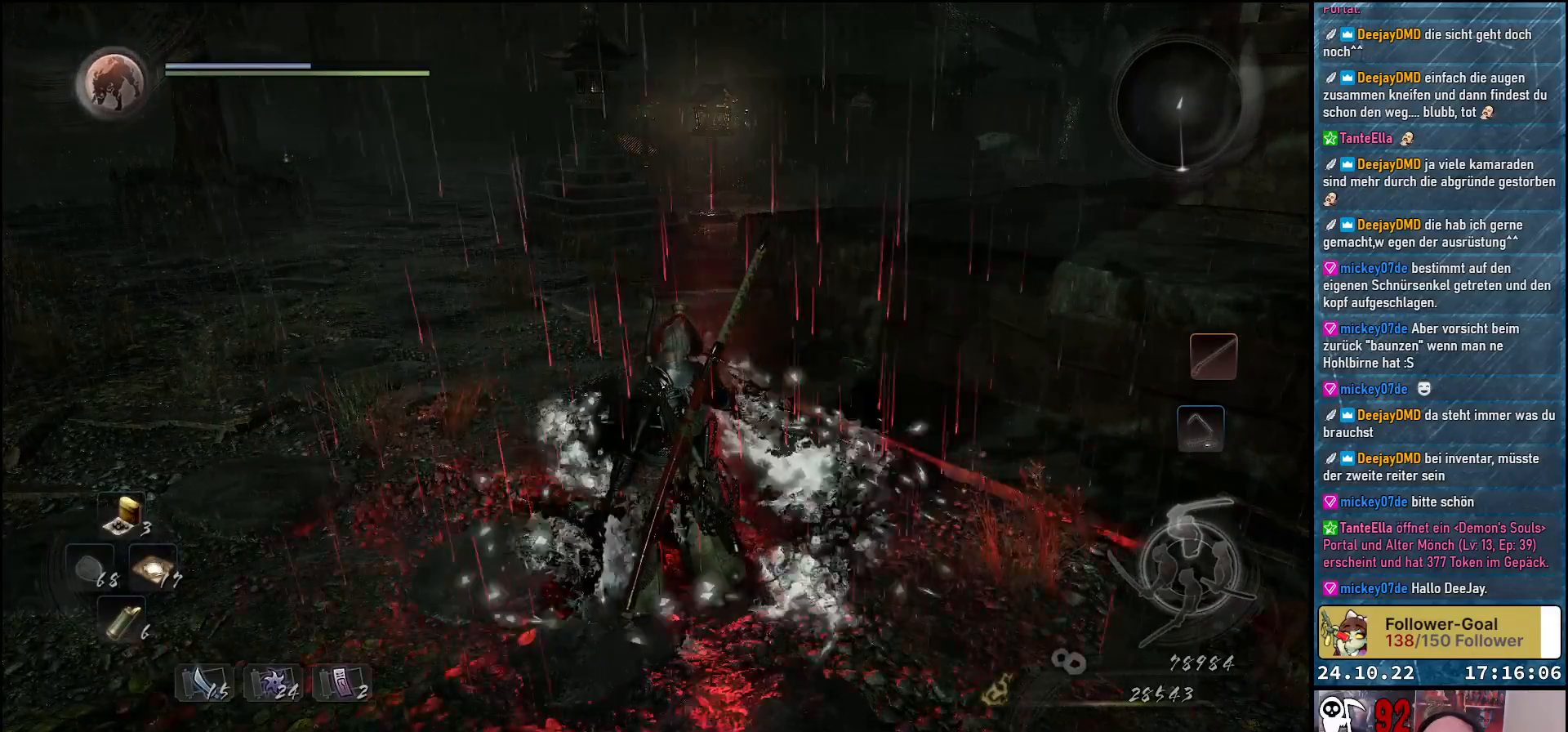
{"buttons": [], "left_stick": "down", "right_stick": "center", "events": [[150, "right_stick", "left"], [333, "left_stick", "down"], [433, "right_stick", "center"]]}